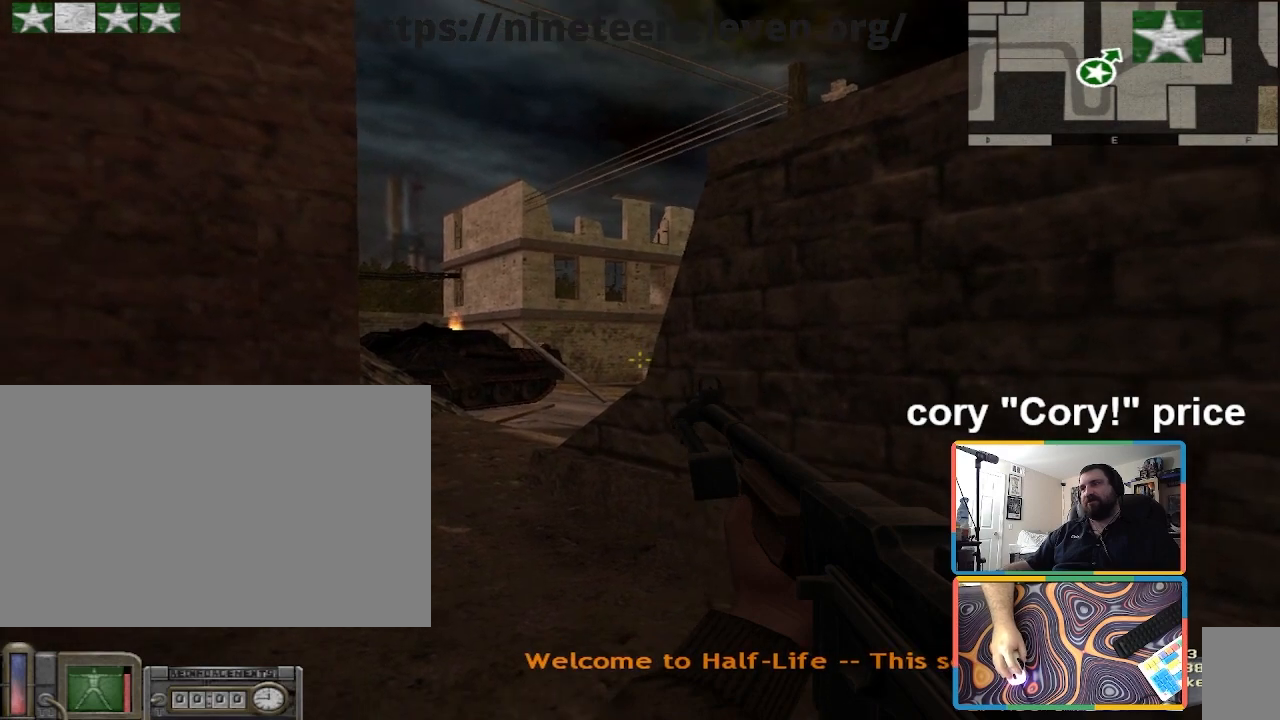
Gameplay with keyboard and mouse; each line is a JSON object with the keys and mouse buttons held at the frame after it. "events" lists presses ("down") and releases ("up") of "1", "2", "3", "4", "5", "a", "alt", "b", "c", "ctrl", "d", "e", "f", "g", "q", "r", "s", "shift", "space", "t", "tab", "tilde", "v", "w", "x", "z", "mouse_left", "mouse_wheel", "mouse_right", "mouse_mb4" and "mouse_mb5" between this image and that frame as [ms after this image, input, new state], when the widget could be followed in between. "mouse_left", "mouse_wheel", "mouse_right", "mouse_mb4", "mouse_mb5" = the "left", "wheel", "right", "mb4", "mb5" buttons of the "mouse" list. No other keys are recorded. "wheel" means that the mouse wheel is clicked or scrolled. Mouse movement is not recorded.
{"keys": ["ctrl"], "mouse": [], "events": [[167, "a", "down"], [167, "w", "down"], [301, "ctrl", "down"], [334, "a", "up"], [334, "w", "up"]]}
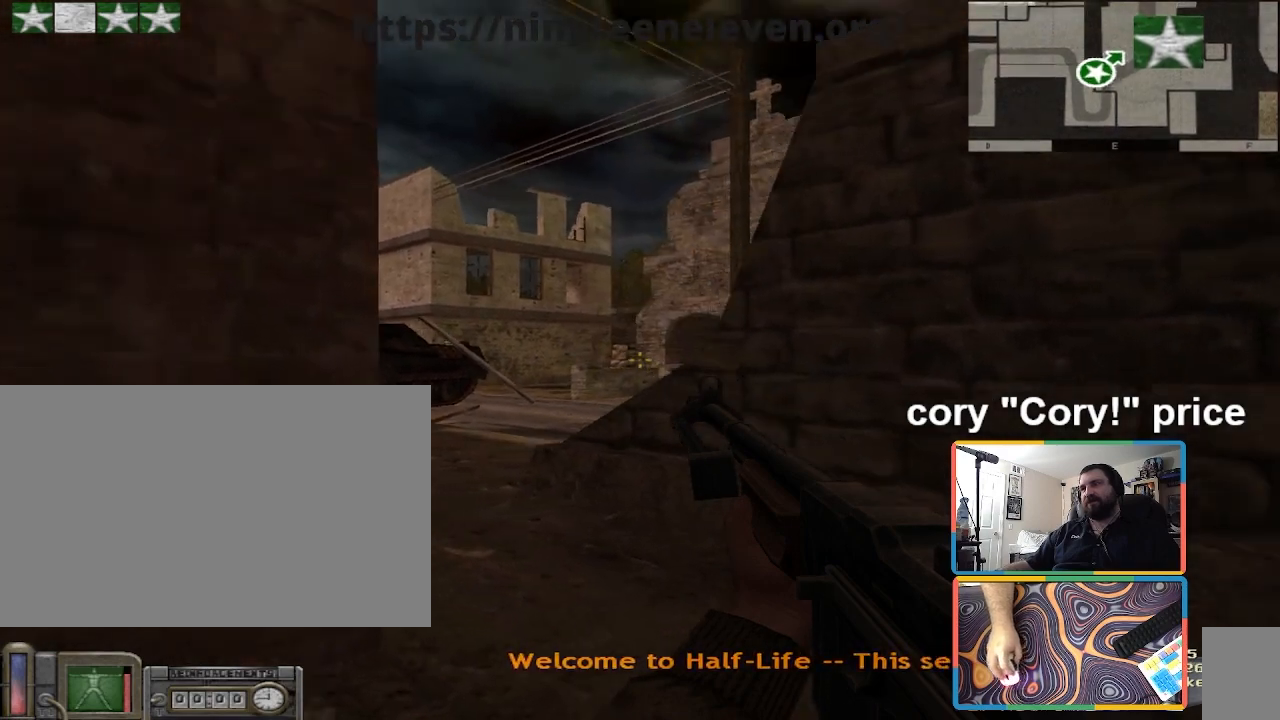
{"keys": ["ctrl"], "mouse": [], "events": [[300, "d", "down"], [467, "d", "up"]]}
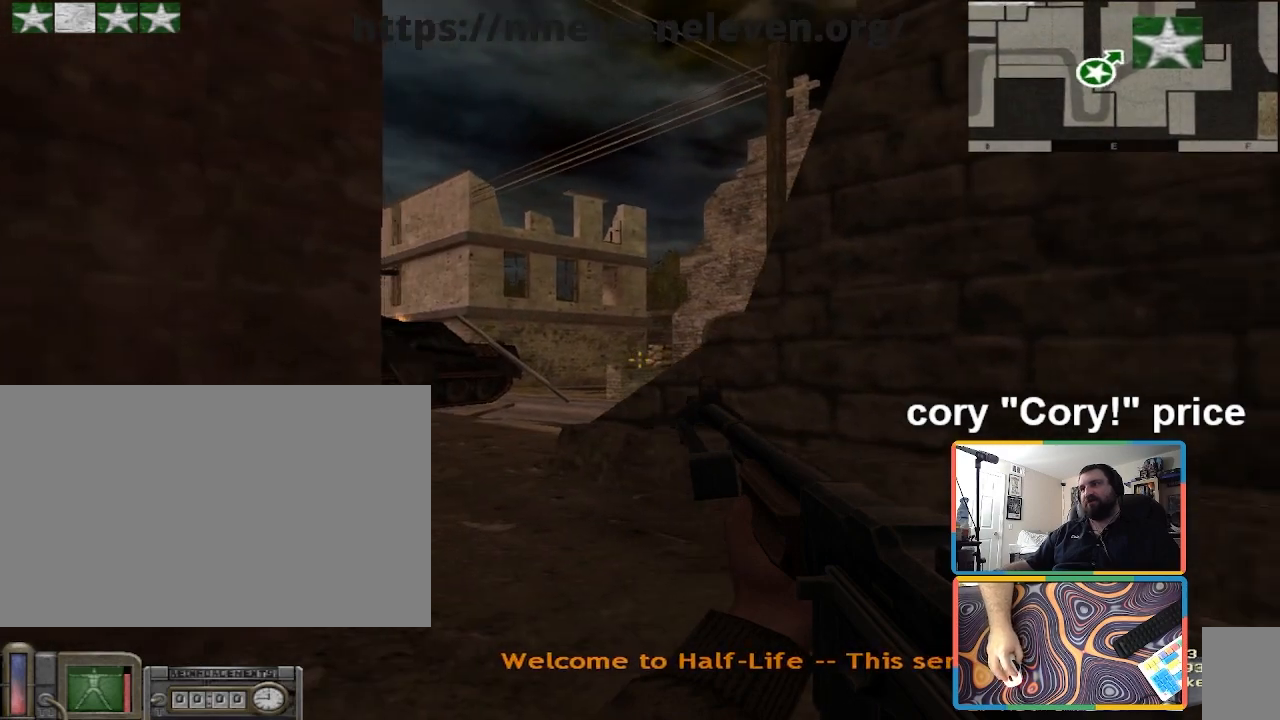
{"keys": ["a", "ctrl"], "mouse": [], "events": [[34, "a", "down"], [100, "a", "up"], [201, "a", "down"]]}
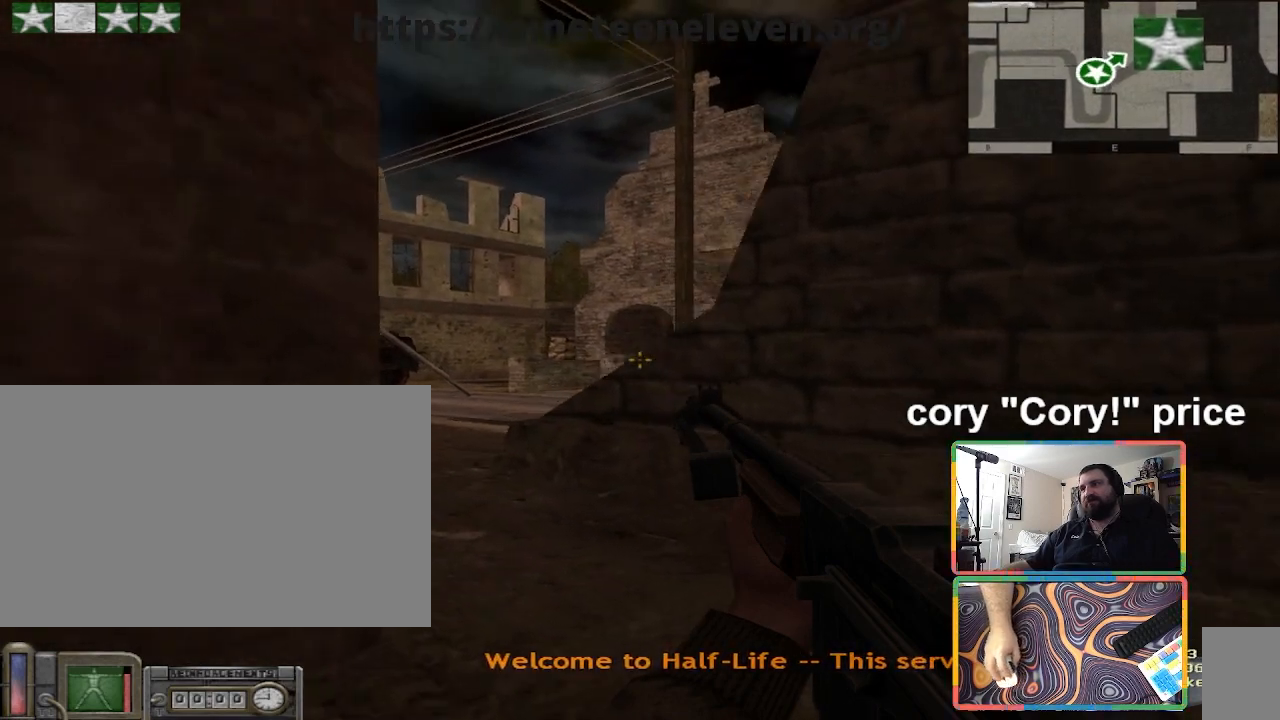
{"keys": ["ctrl", "d"], "mouse": [], "events": [[233, "a", "up"], [233, "d", "down"], [333, "d", "up"], [467, "d", "down"]]}
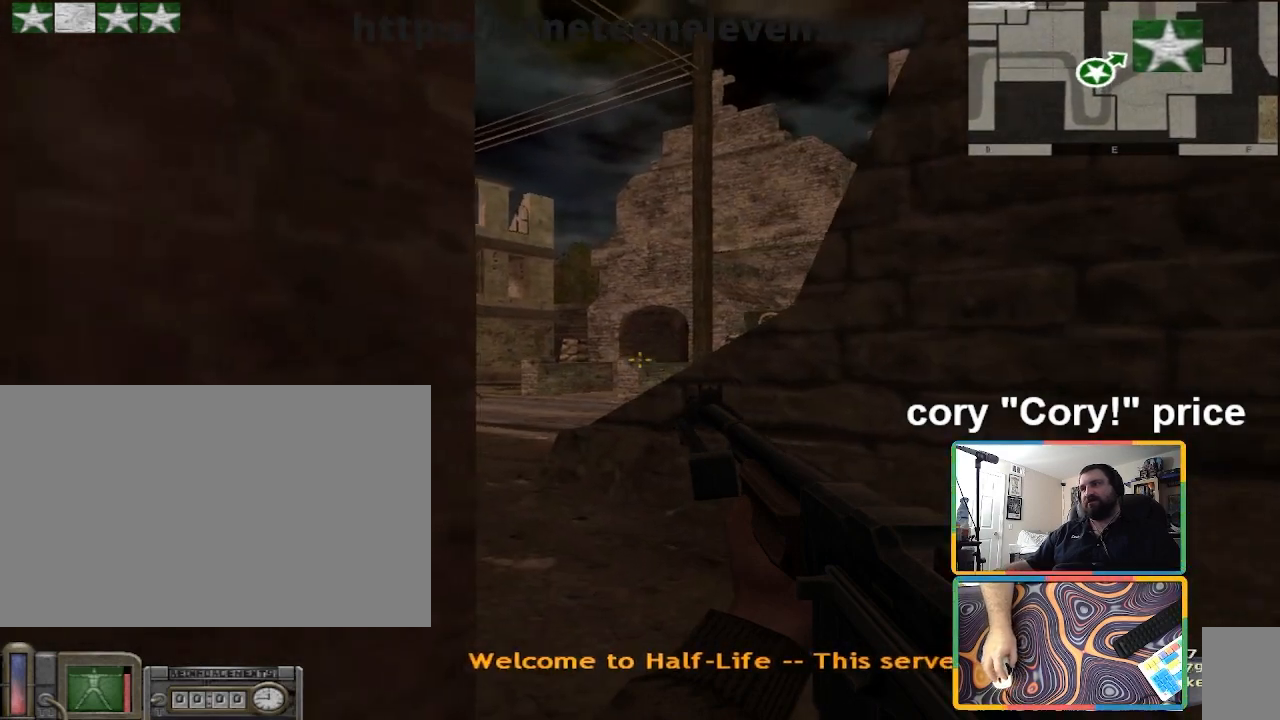
{"keys": ["ctrl", "d"], "mouse": [], "events": [[267, "d", "up"], [301, "a", "down"], [334, "a", "up"], [501, "d", "down"]]}
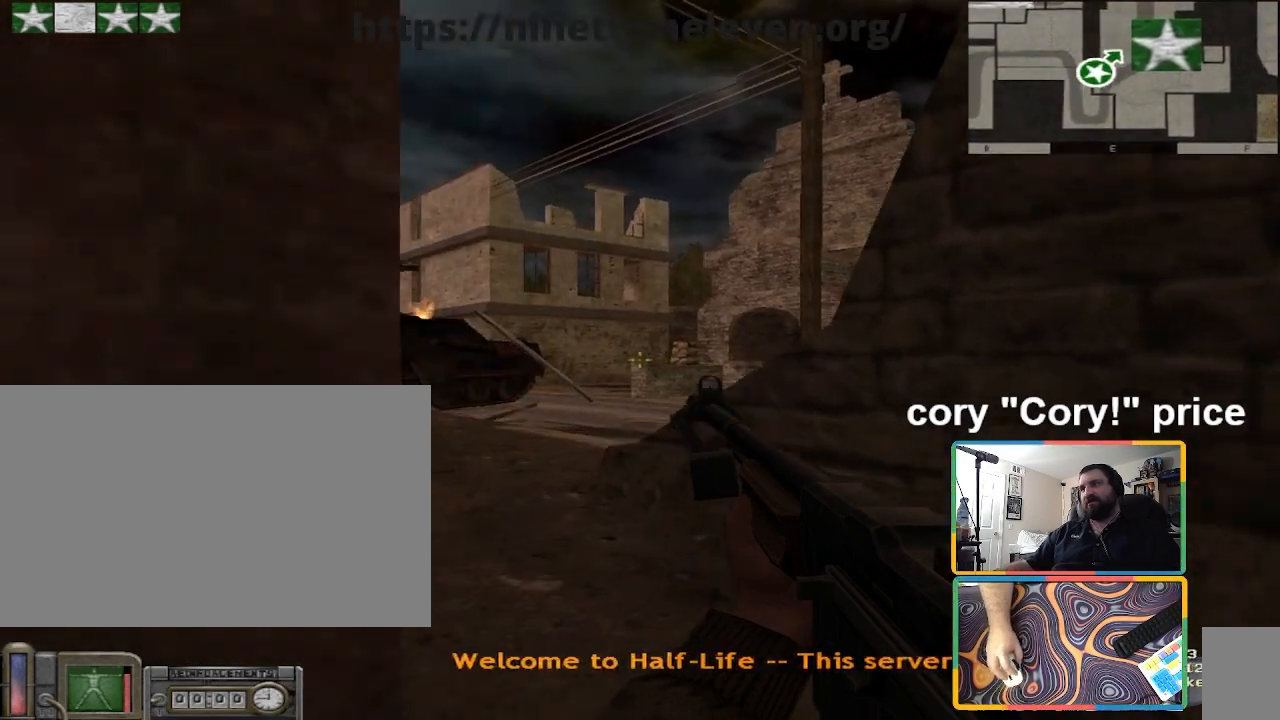
{"keys": ["ctrl"], "mouse": [], "events": [[33, "ctrl", "up"], [33, "w", "down"], [167, "a", "down"], [167, "d", "up"], [300, "w", "up"], [367, "ctrl", "down"], [400, "a", "up"]]}
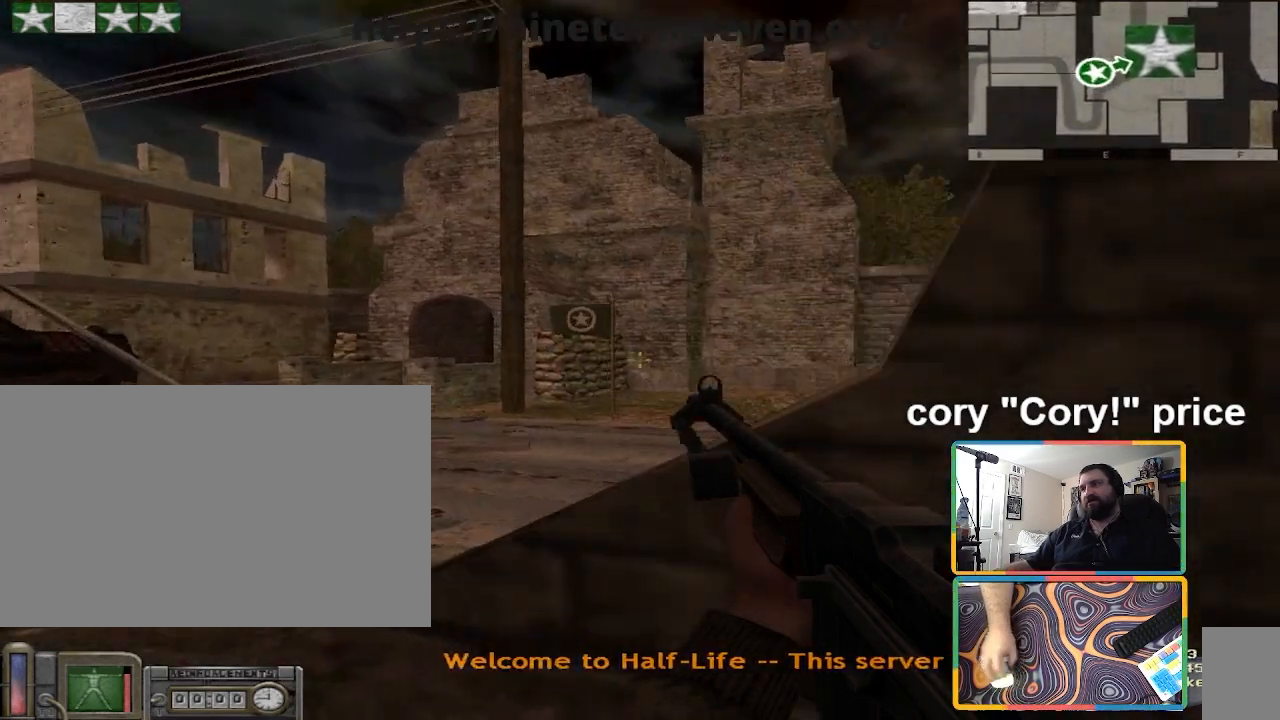
{"keys": ["a", "ctrl"], "mouse": [], "events": [[467, "a", "down"]]}
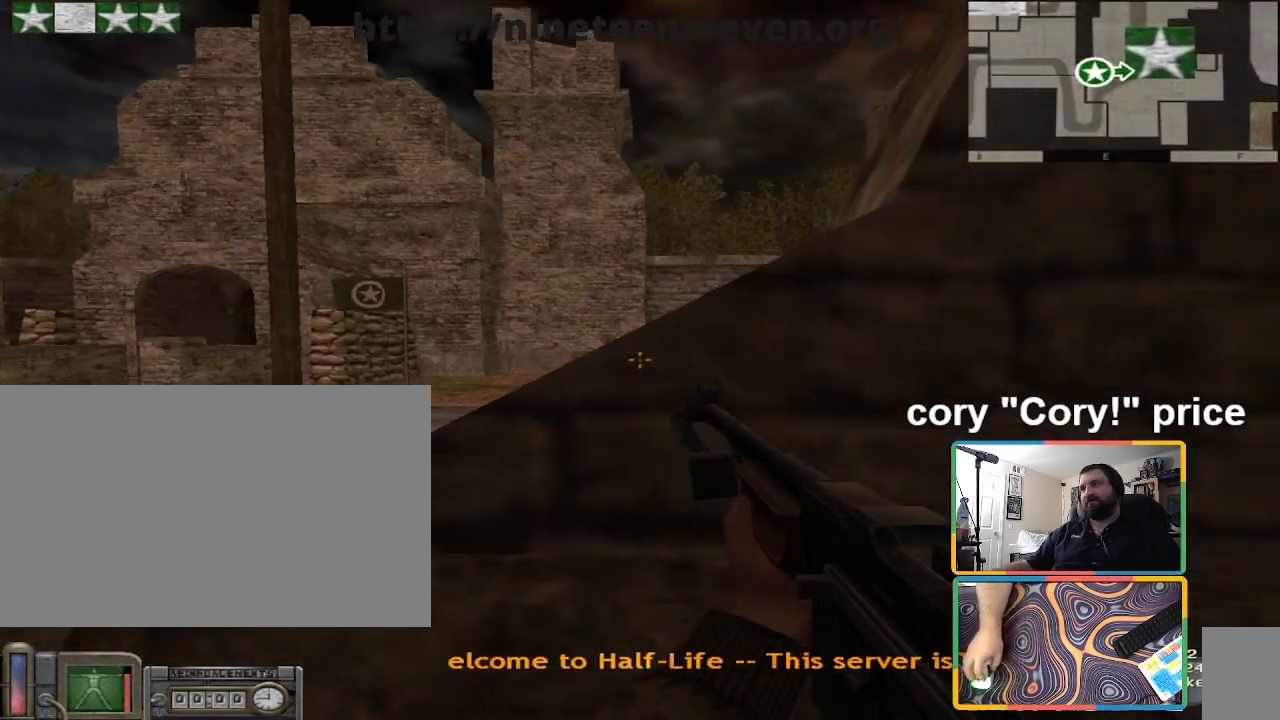
{"keys": [], "mouse": [], "events": [[67, "ctrl", "up"], [167, "a", "up"], [200, "d", "down"], [267, "d", "up"]]}
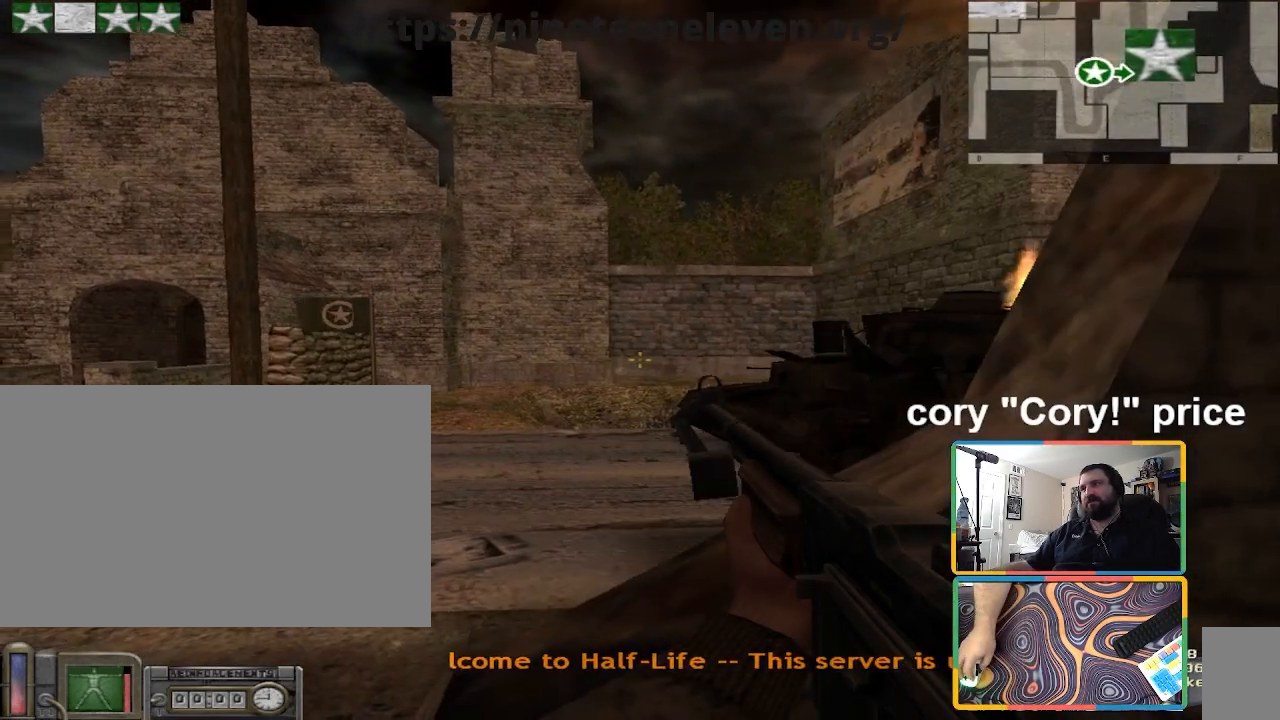
{"keys": [], "mouse": [], "events": [[67, "d", "down"], [267, "a", "down"], [267, "d", "up"], [401, "a", "up"]]}
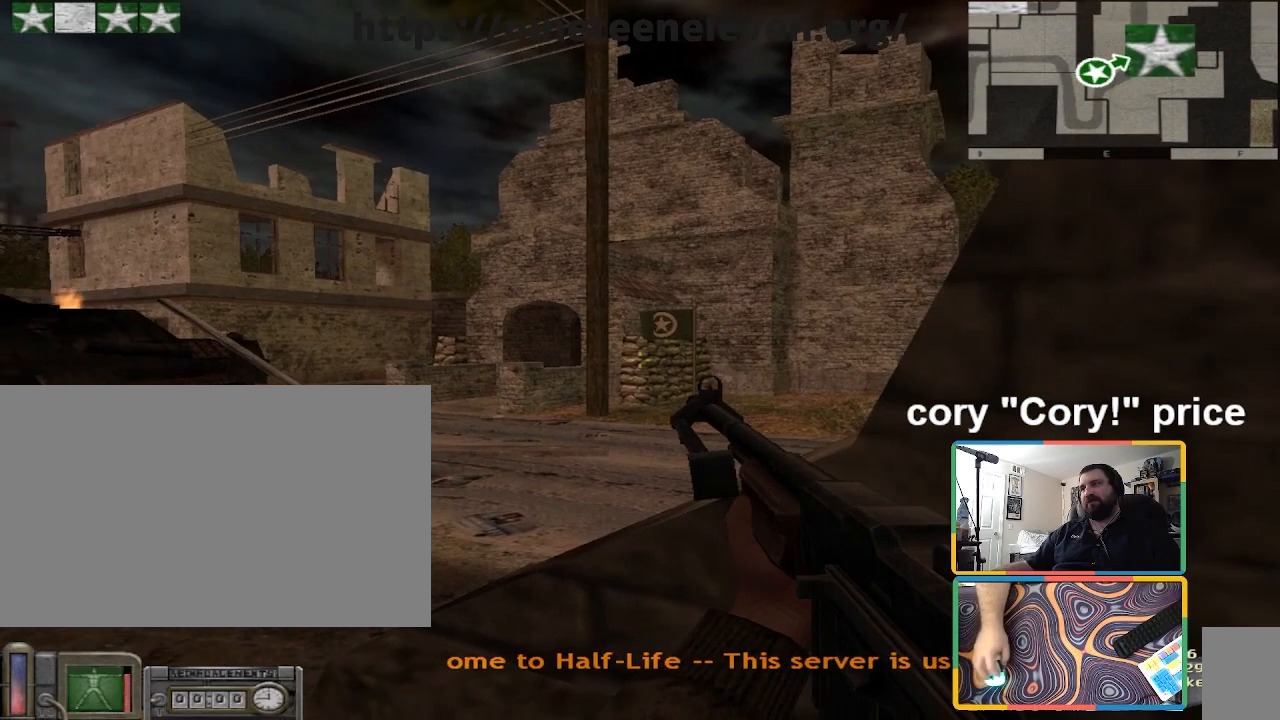
{"keys": [], "mouse": [], "events": [[133, "d", "down"], [333, "a", "down"], [333, "d", "up"], [434, "a", "up"]]}
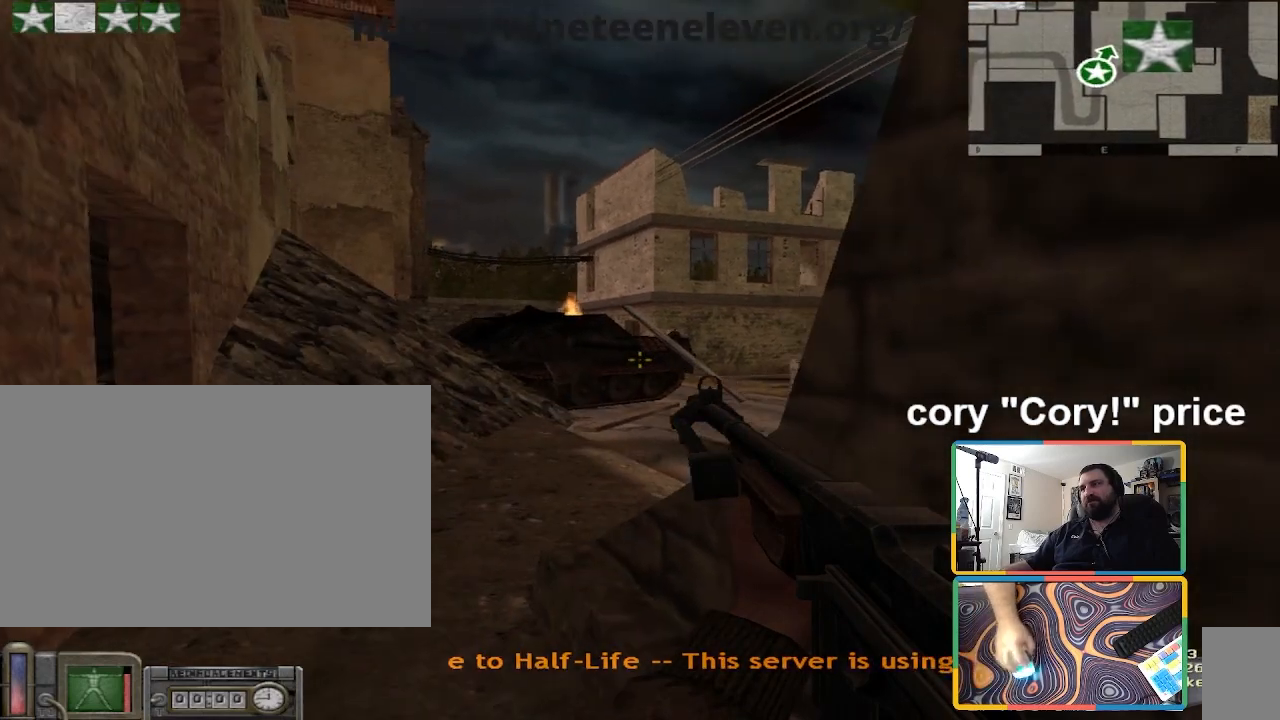
{"keys": [], "mouse": [], "events": []}
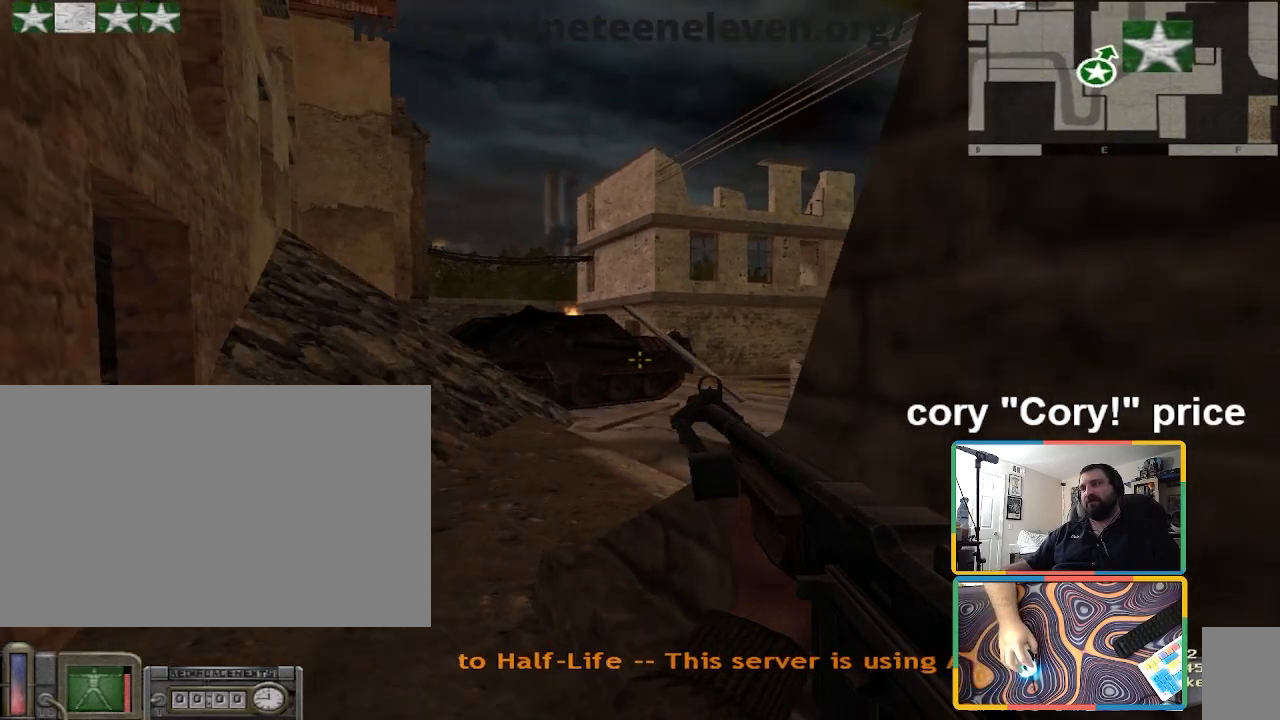
{"keys": ["ctrl"], "mouse": [], "events": [[133, "a", "down"], [167, "w", "down"], [233, "a", "up"], [233, "ctrl", "down"], [233, "w", "up"]]}
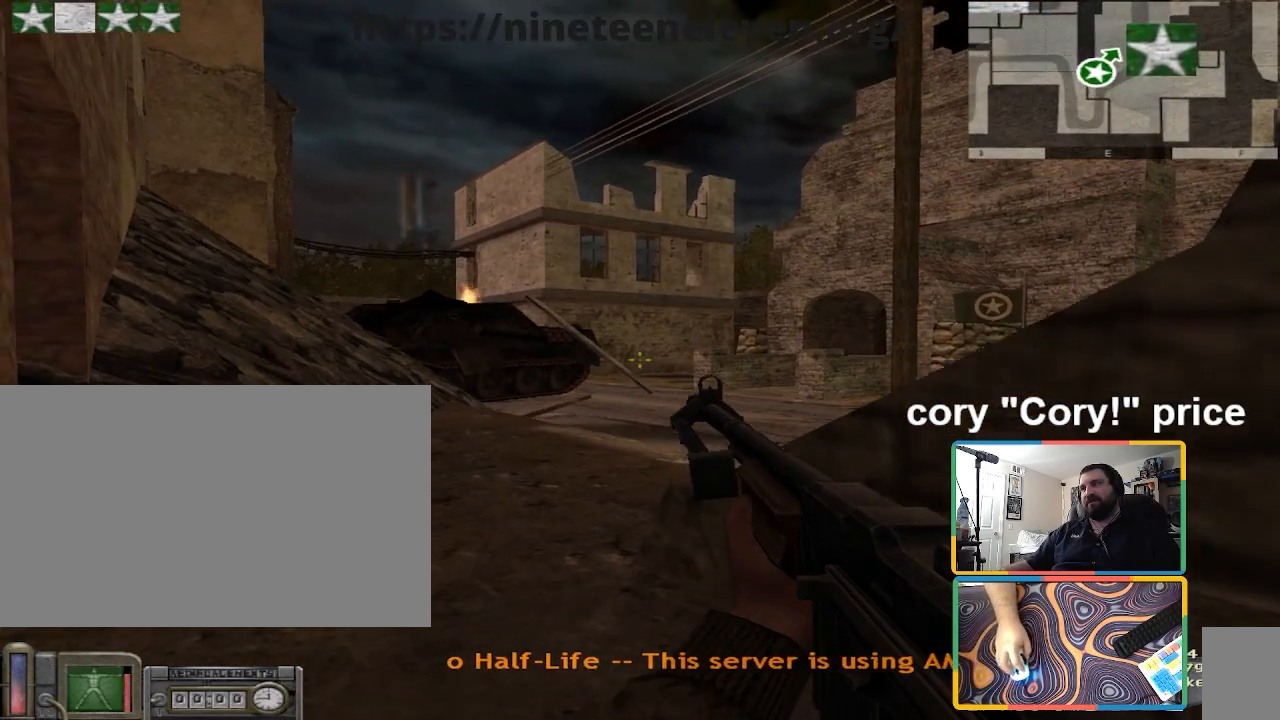
{"keys": ["ctrl", "d", "s"], "mouse": [], "events": [[100, "d", "down"], [267, "ctrl", "up"], [334, "ctrl", "down"], [467, "s", "down"]]}
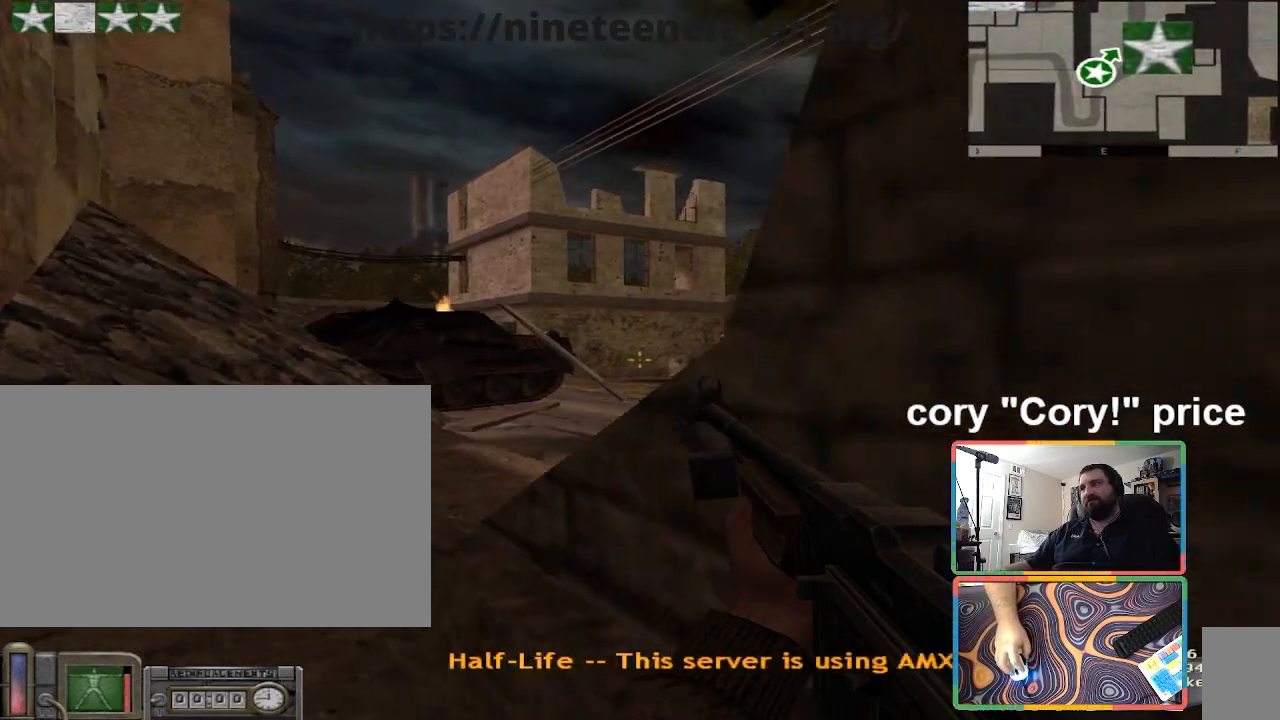
{"keys": ["ctrl"], "mouse": [], "events": [[33, "a", "down"], [33, "d", "up"], [300, "s", "up"], [500, "a", "up"]]}
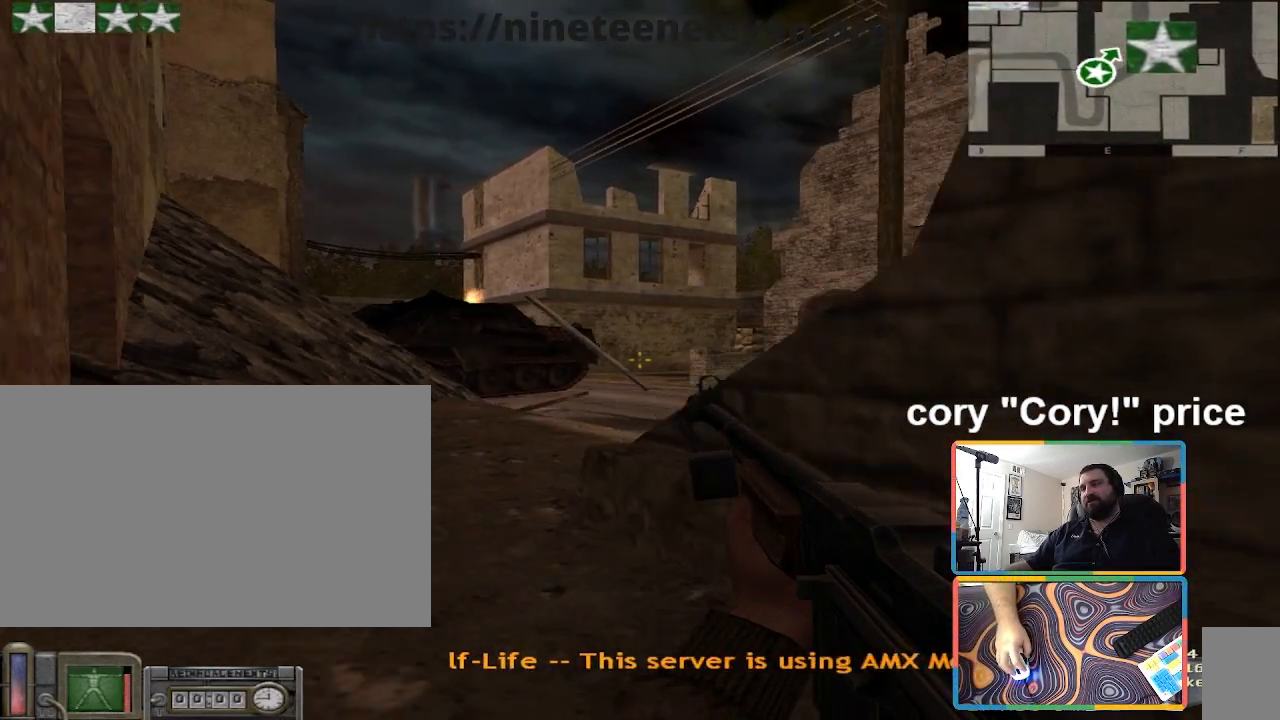
{"keys": ["ctrl"], "mouse": [], "events": []}
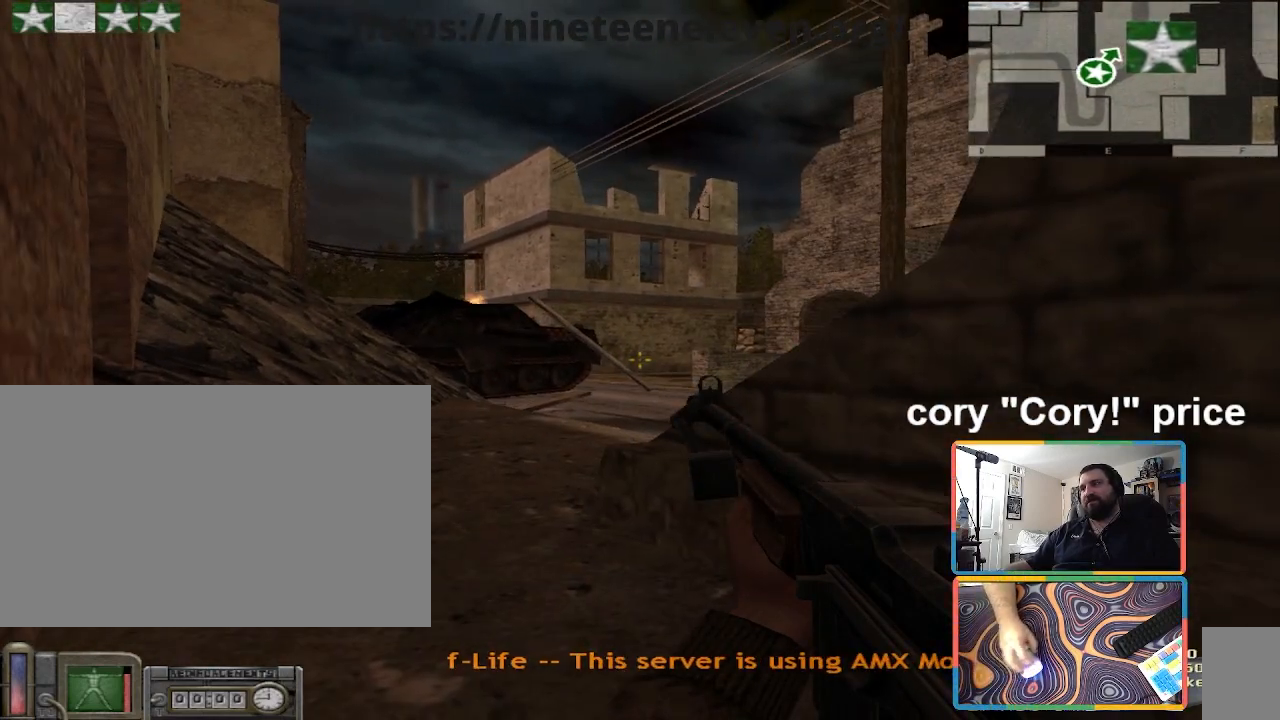
{"keys": ["a", "ctrl", "w"], "mouse": [], "events": [[33, "d", "down"], [33, "w", "down"], [233, "d", "up"], [333, "a", "down"]]}
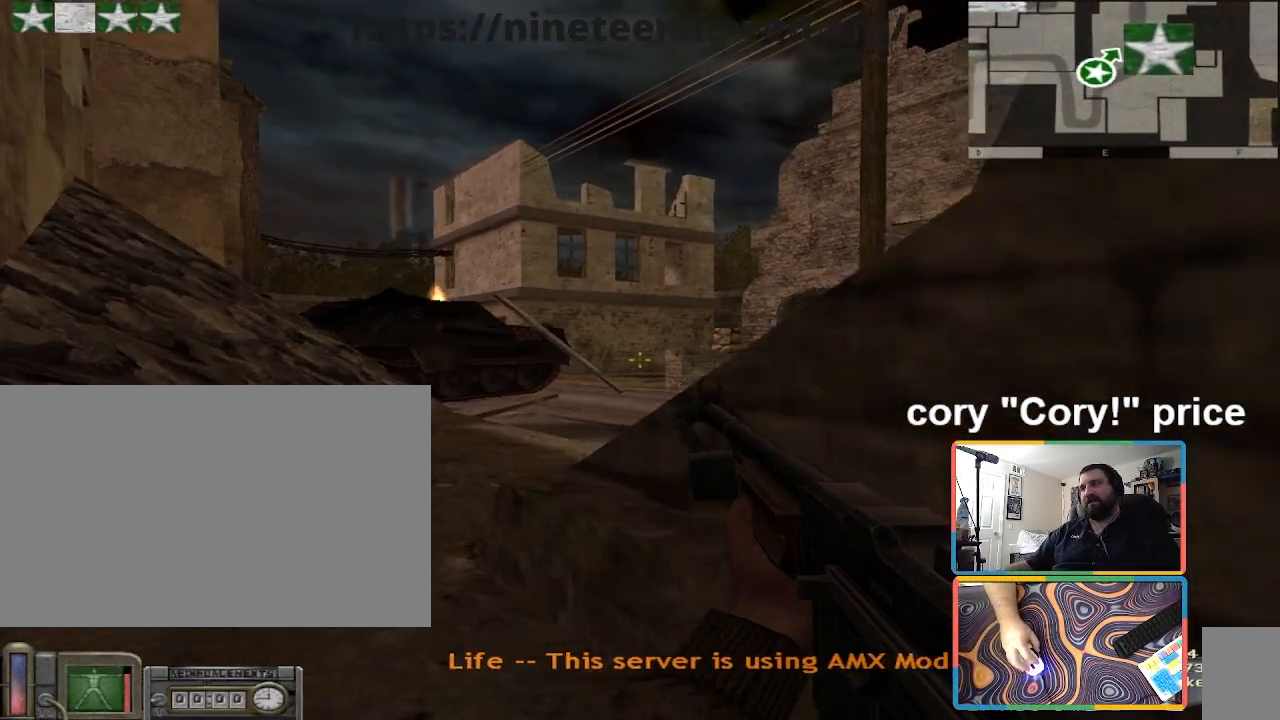
{"keys": ["a", "ctrl"], "mouse": [], "events": [[34, "w", "up"], [301, "a", "up"], [501, "a", "down"]]}
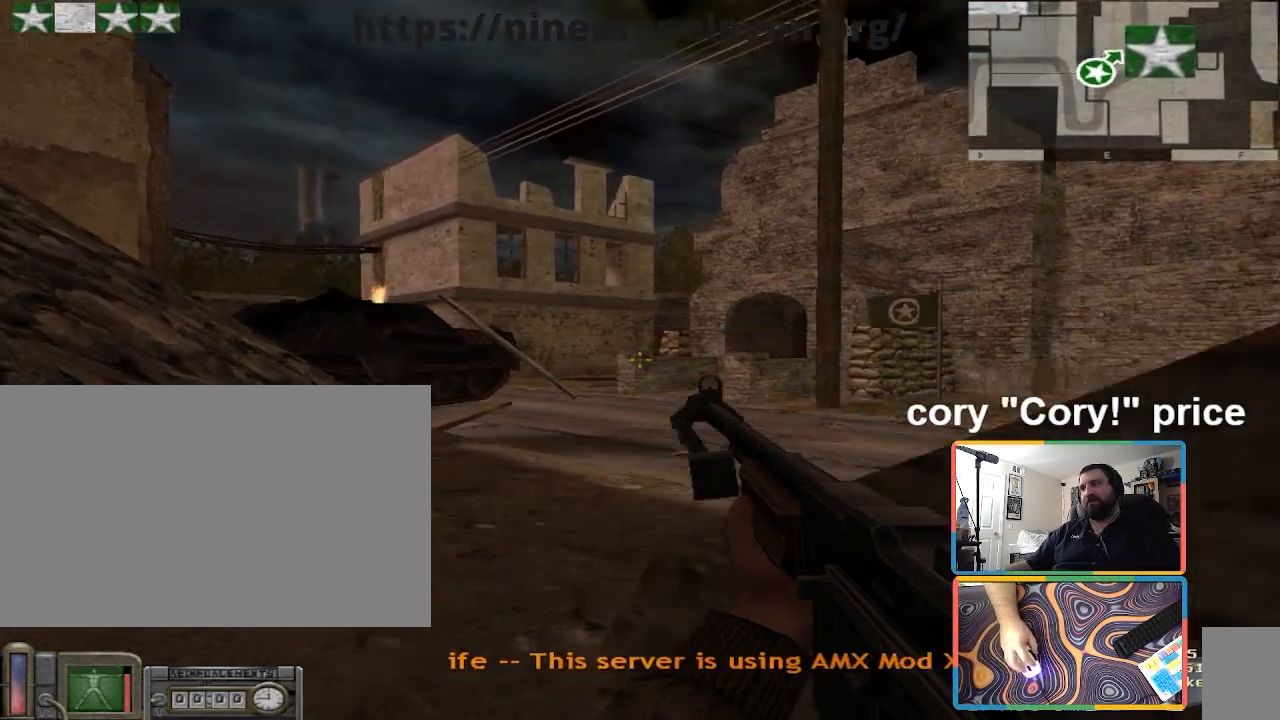
{"keys": [], "mouse": [], "events": [[33, "ctrl", "up"], [33, "w", "down"], [267, "a", "up"], [467, "w", "up"]]}
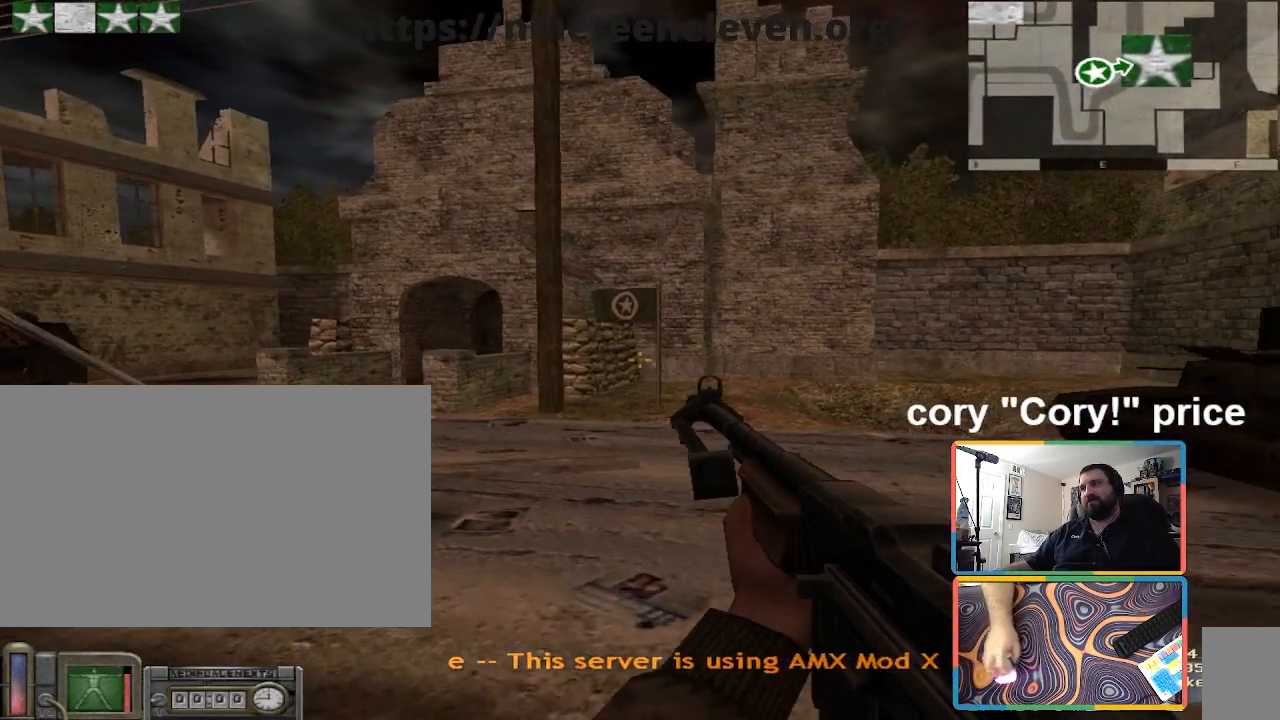
{"keys": [], "mouse": [], "events": [[134, "s", "down"], [234, "s", "up"], [434, "d", "down"], [467, "d", "up"]]}
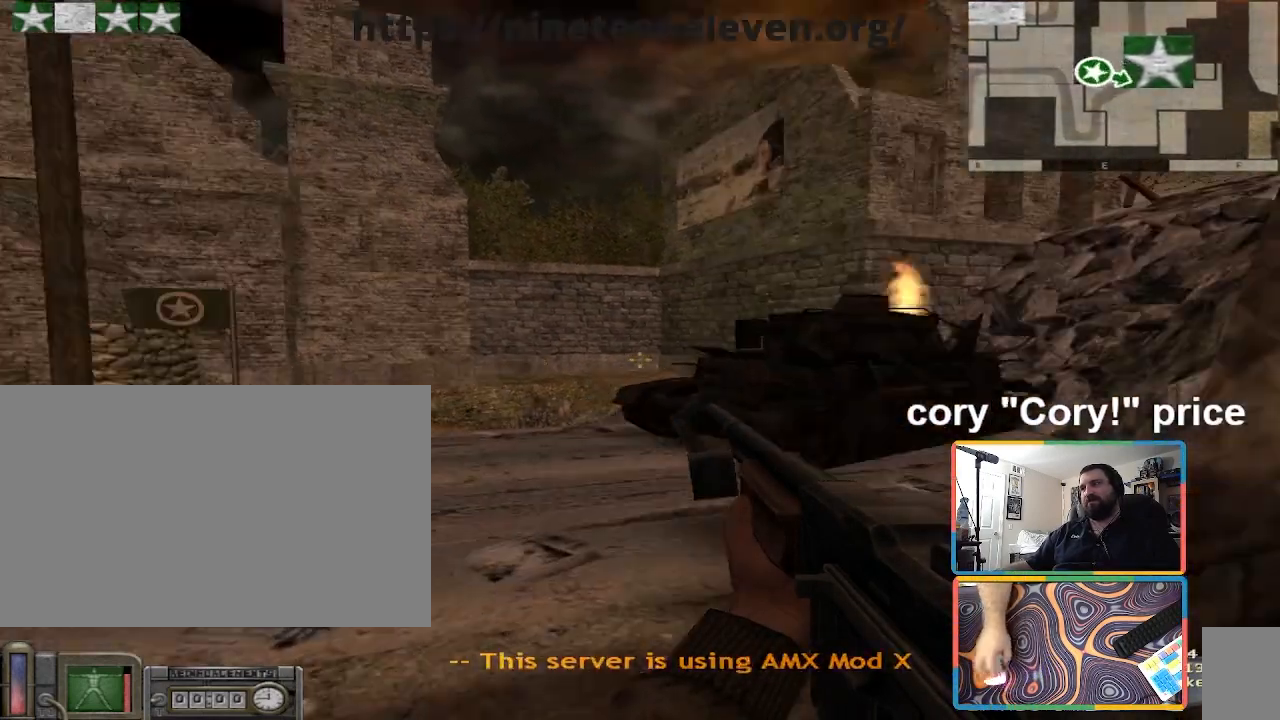
{"keys": [], "mouse": [], "events": [[300, "a", "down"], [300, "w", "down"], [434, "a", "up"], [434, "w", "up"]]}
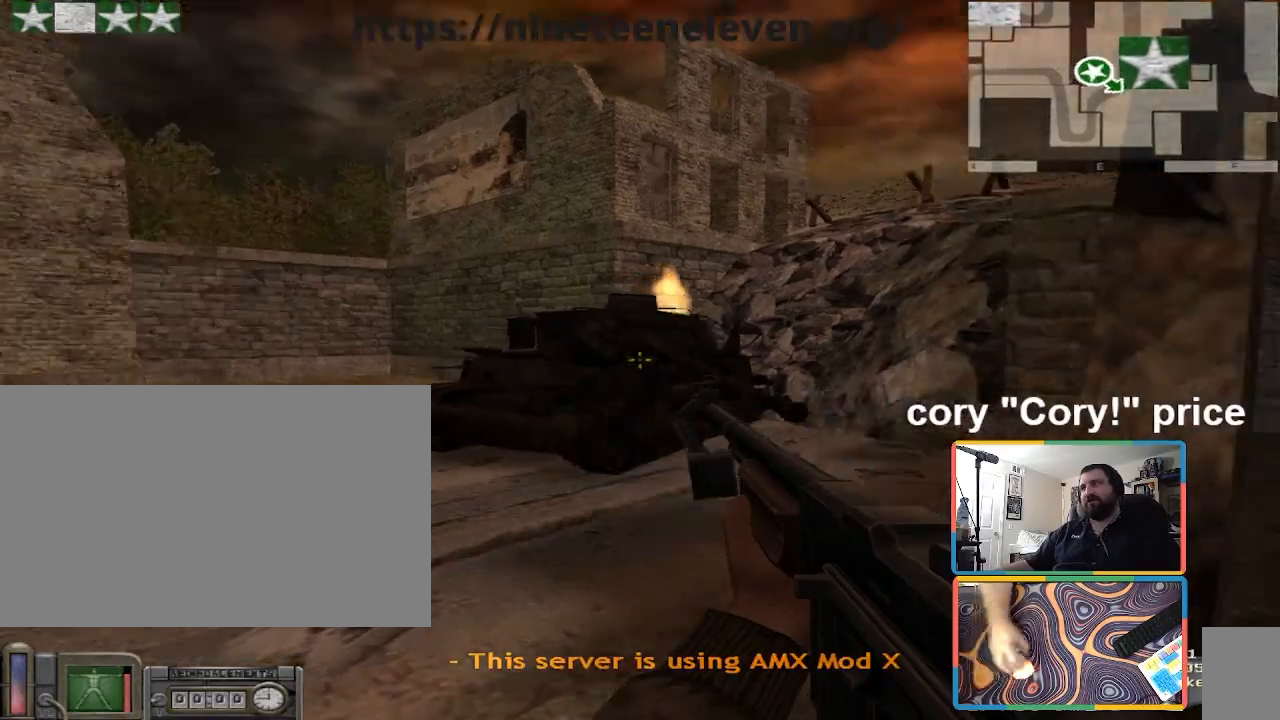
{"keys": ["shift", "w"], "mouse": [], "events": [[34, "d", "down"], [267, "w", "down"], [367, "d", "up"], [467, "shift", "down"]]}
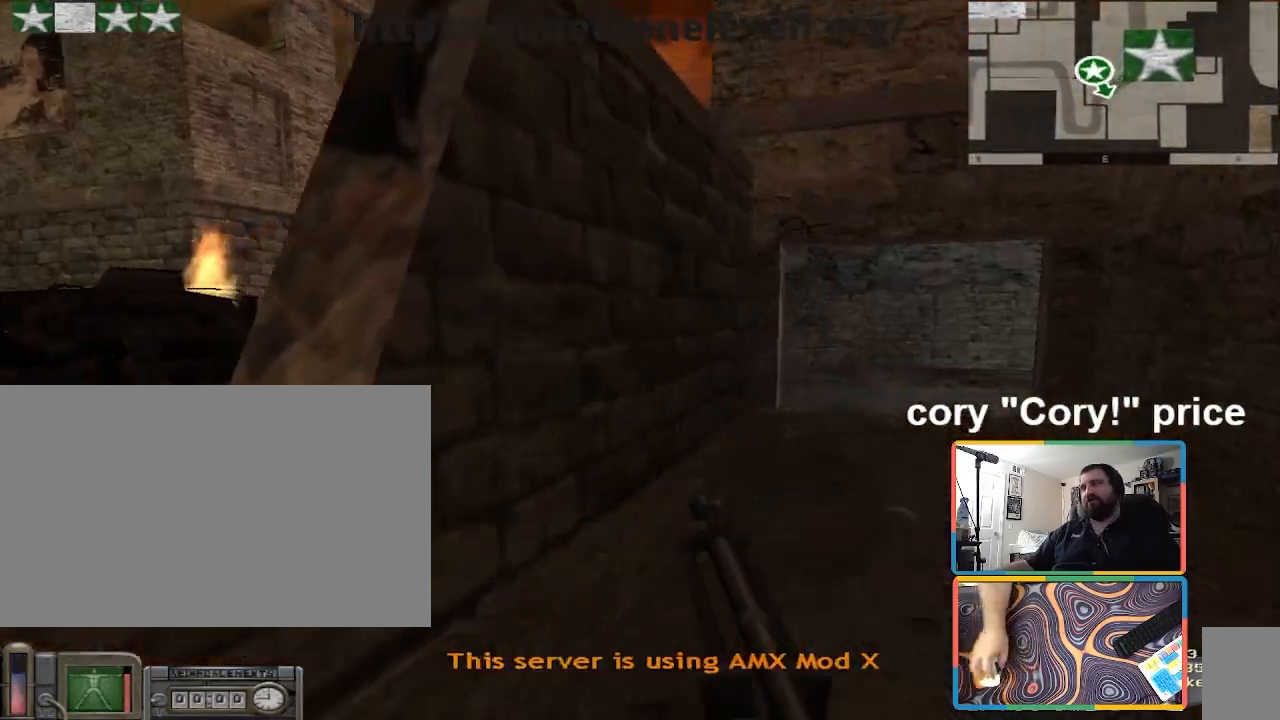
{"keys": ["shift", "w"], "mouse": [], "events": [[100, "d", "down"], [333, "d", "up"]]}
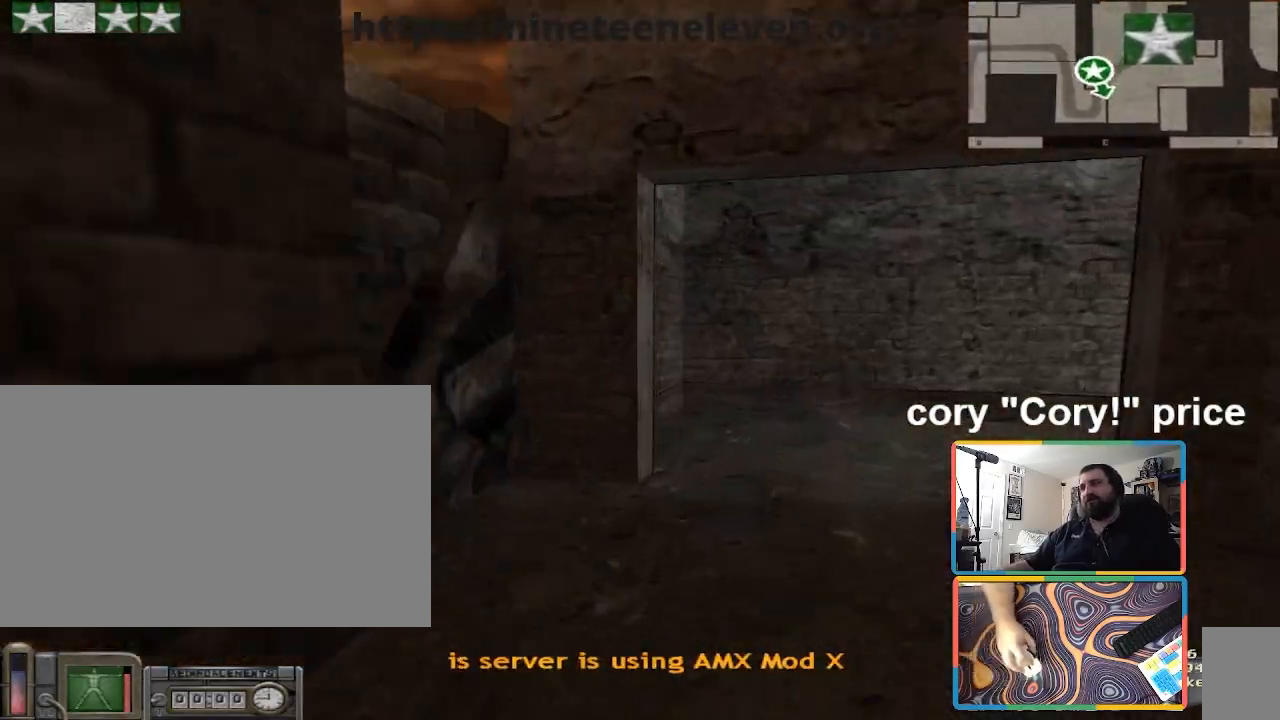
{"keys": ["ctrl"], "mouse": [], "events": [[67, "shift", "up"], [100, "d", "down"], [167, "ctrl", "down"], [167, "d", "up"], [201, "ctrl", "up"], [201, "w", "up"], [301, "ctrl", "down"]]}
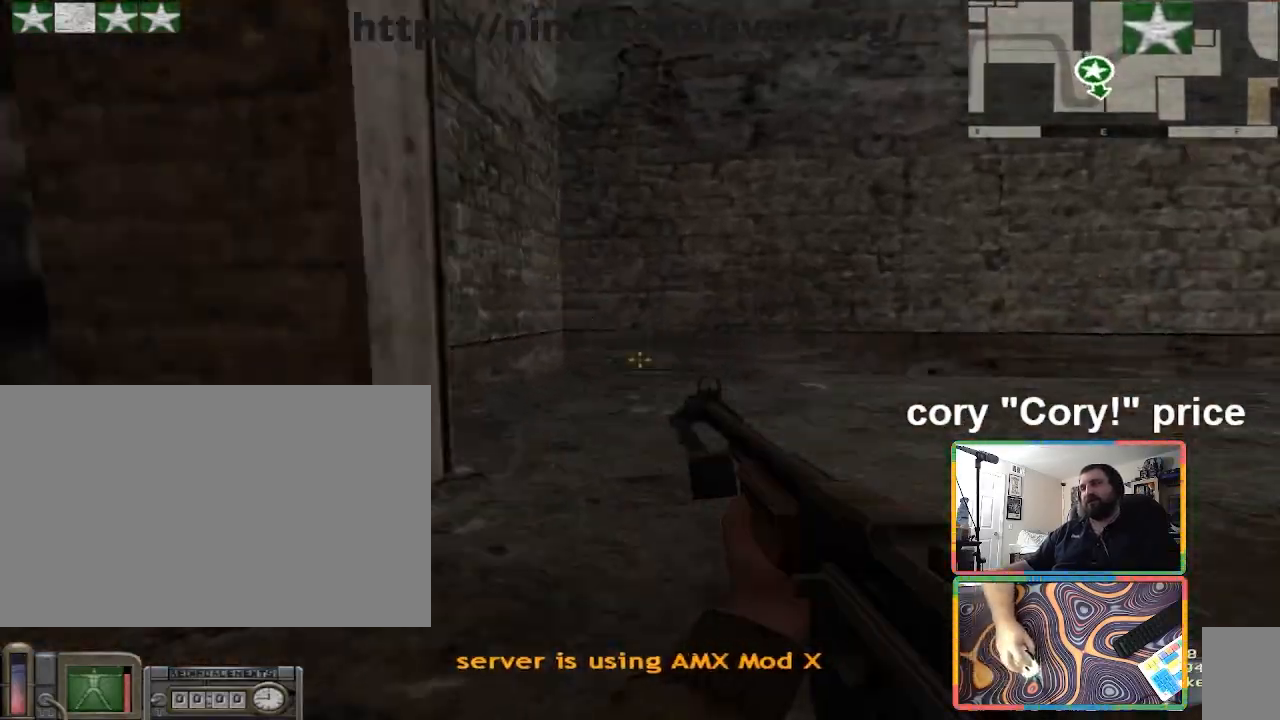
{"keys": ["w"], "mouse": [], "events": [[67, "w", "down"], [167, "ctrl", "up"]]}
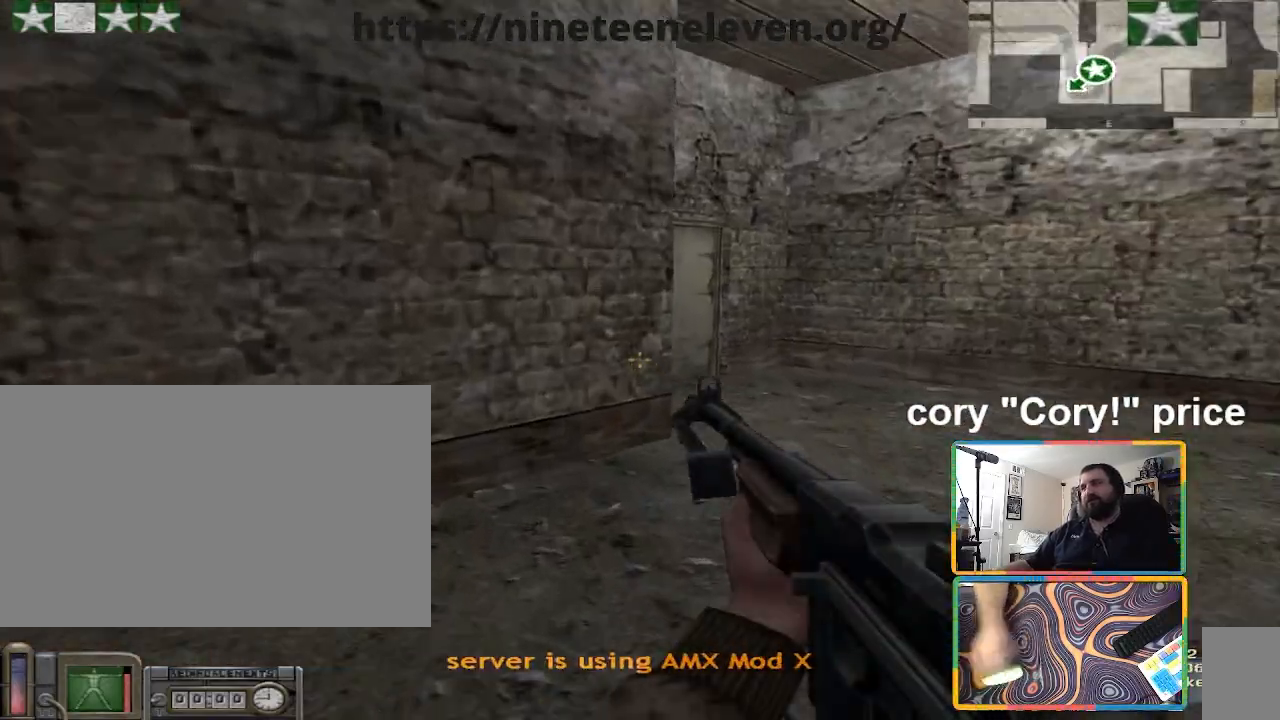
{"keys": ["w"], "mouse": [], "events": [[234, "d", "down"], [367, "d", "up"]]}
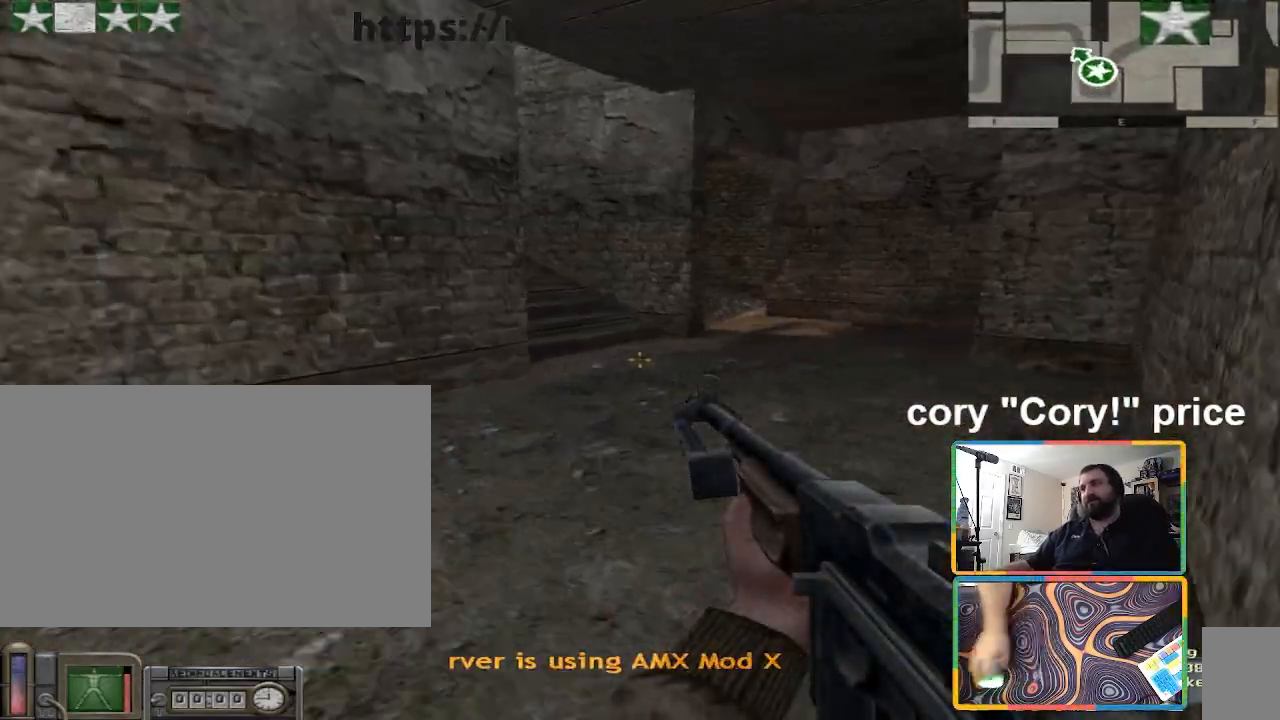
{"keys": ["shift", "w"], "mouse": [], "events": [[67, "d", "down"], [200, "shift", "down"], [333, "d", "up"]]}
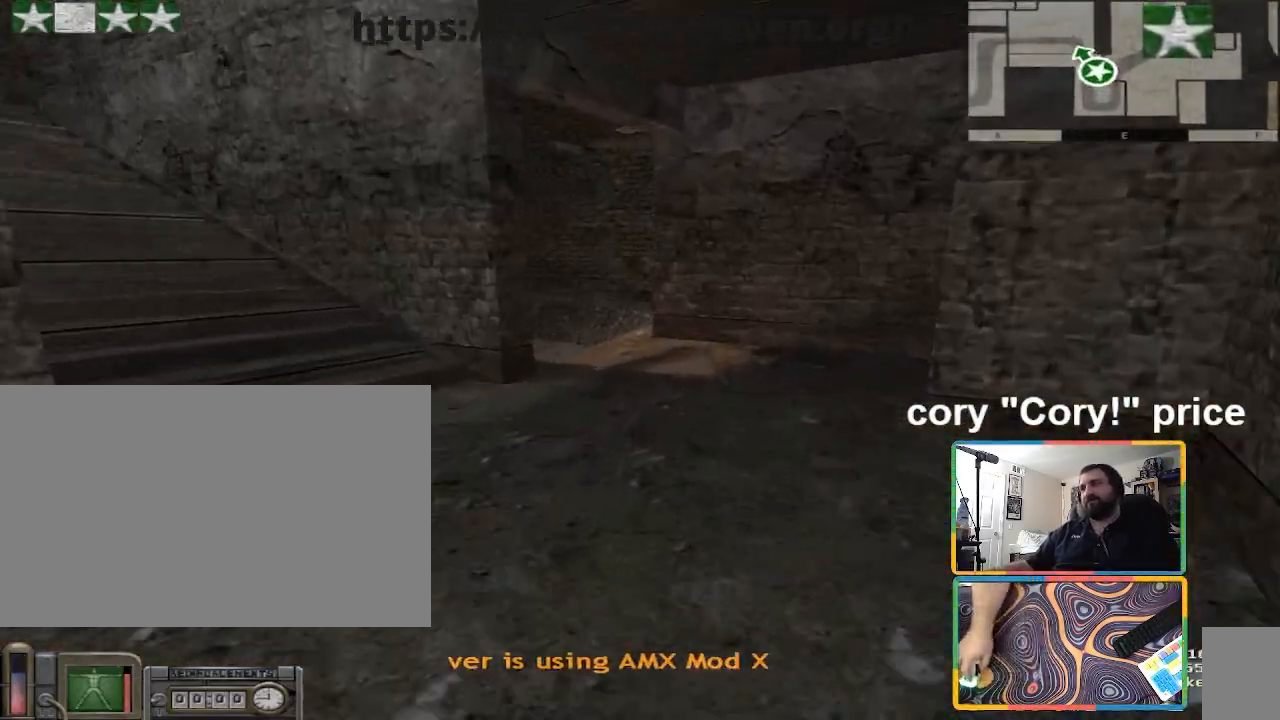
{"keys": [], "mouse": [], "events": [[367, "shift", "up"], [401, "w", "up"], [467, "ctrl", "down"], [501, "ctrl", "up"]]}
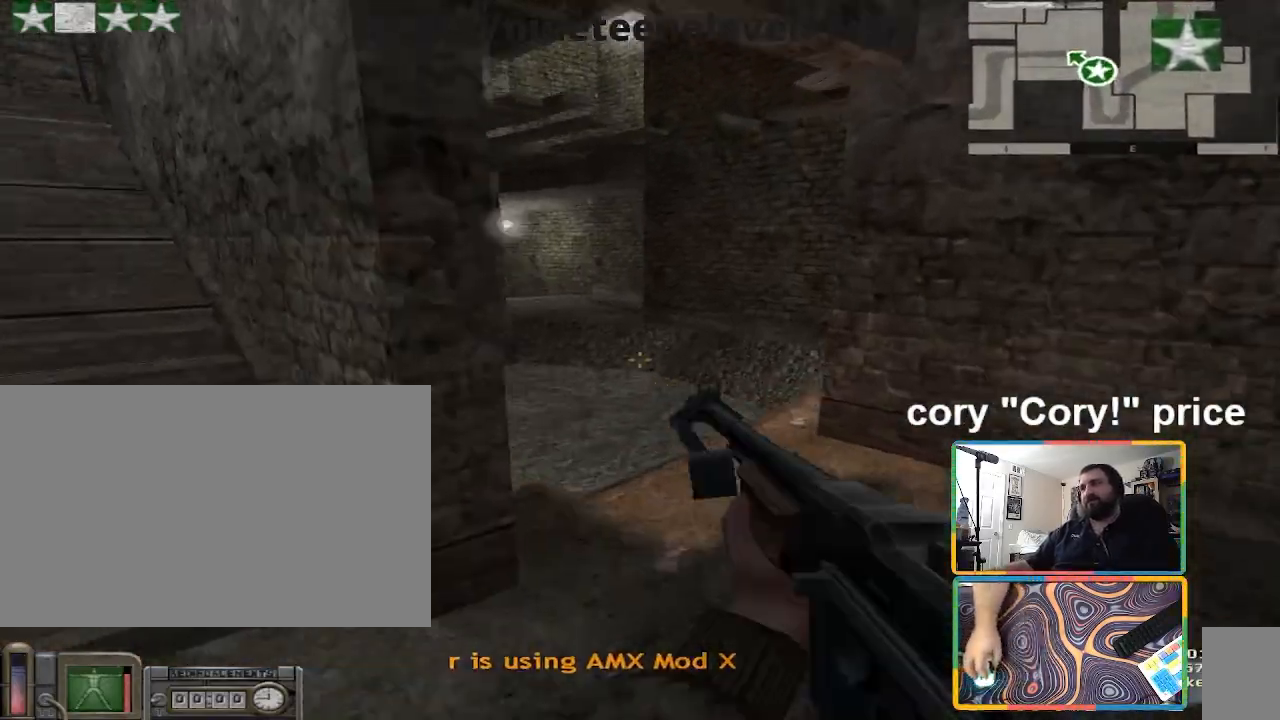
{"keys": [], "mouse": [], "events": [[100, "ctrl", "down"], [467, "ctrl", "up"]]}
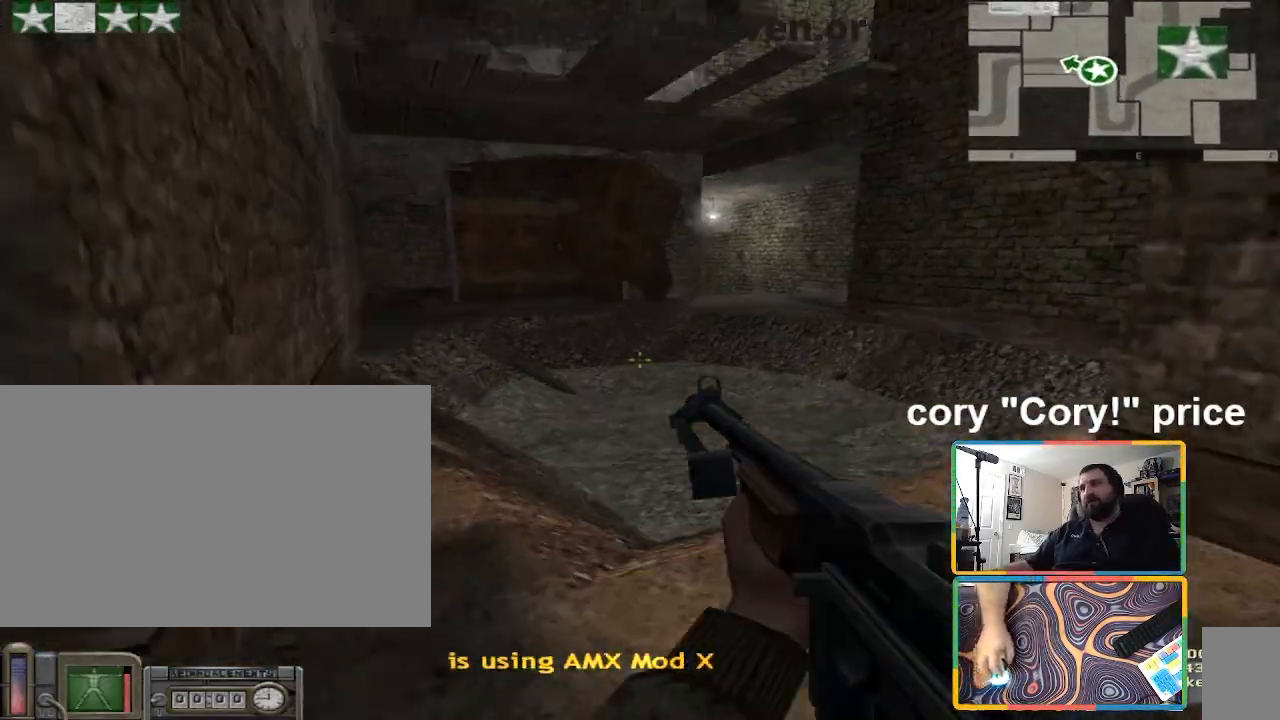
{"keys": ["ctrl"], "mouse": [], "events": [[100, "ctrl", "down"], [201, "ctrl", "up"], [267, "ctrl", "down"]]}
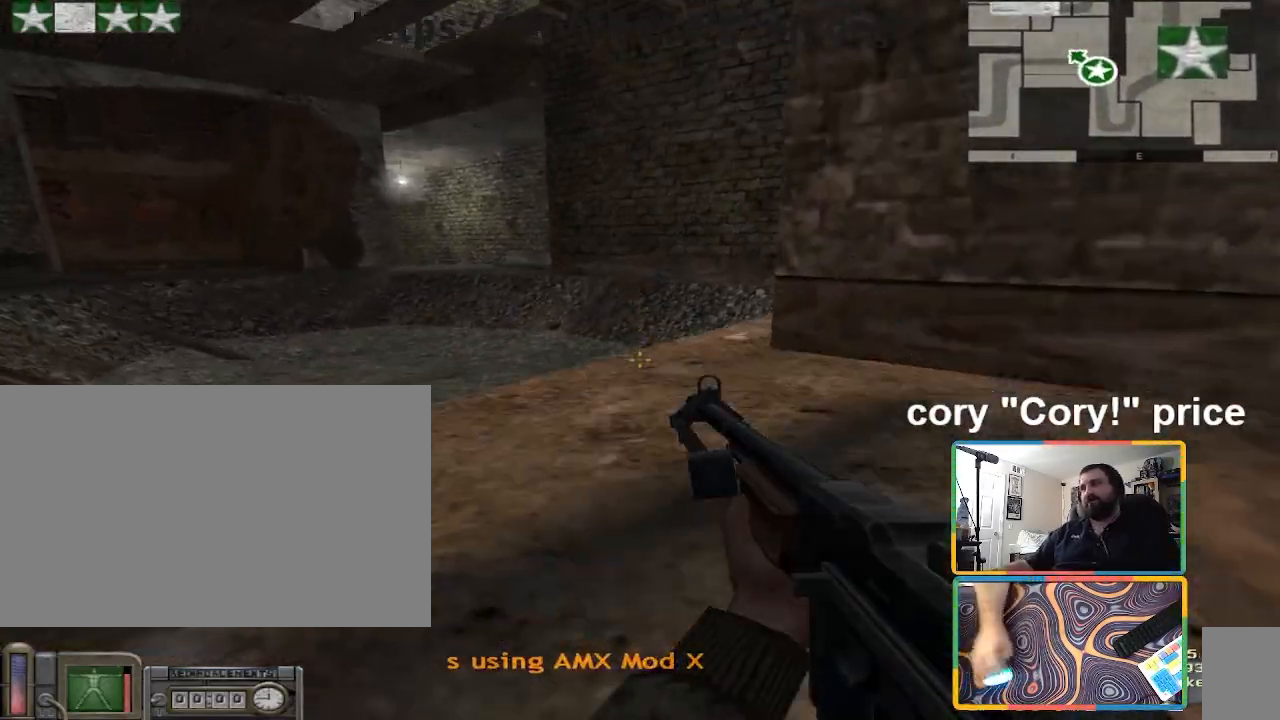
{"keys": ["a", "w"], "mouse": [], "events": [[133, "ctrl", "up"], [133, "w", "down"], [200, "a", "down"], [367, "a", "up"], [400, "a", "down"]]}